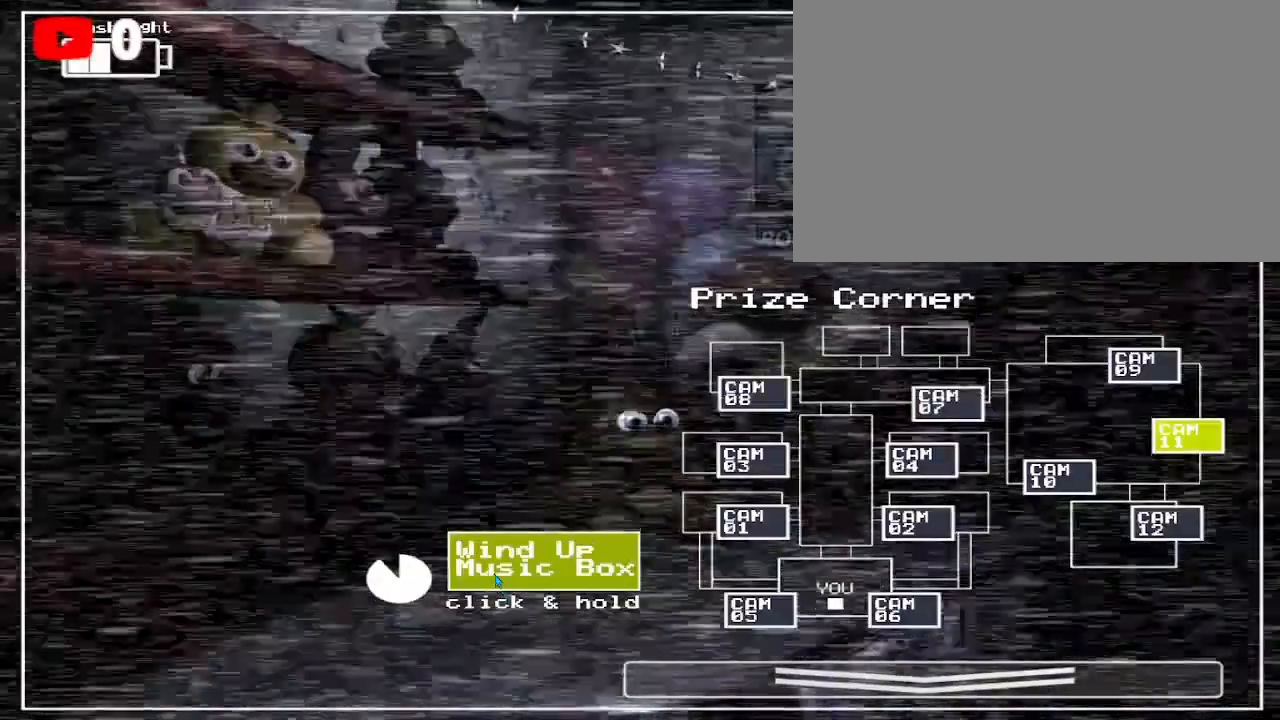
Gameplay with keyboard and mouse; each line is a JSON object with the keys and mouse buttons held at the frame after it. "events" lists presses ("down") and releases ("up") of "1", "2", "3", "4", "5", "a", "alt", "b", "c", "ctrl", "d", "e", "f", "g", "q", "r", "s", "shift", "space", "t", "tab", "tilde", "v", "w", "x", "z", "mouse_left", "mouse_wheel", "mouse_right", "mouse_mb4" and "mouse_mb5" between this image and that frame as [ms after this image, input, new state], when the widget could be followed in between. "mouse_left", "mouse_wheel", "mouse_right", "mouse_mb4", "mouse_mb5" = the "left", "wheel", "right", "mb4", "mb5" buttons of the "mouse" list. No other keys are recorded. "wheel" means that the mouse wheel is clicked or scrolled. Mouse movement is not recorded.
{"keys": [], "mouse": ["left"], "events": []}
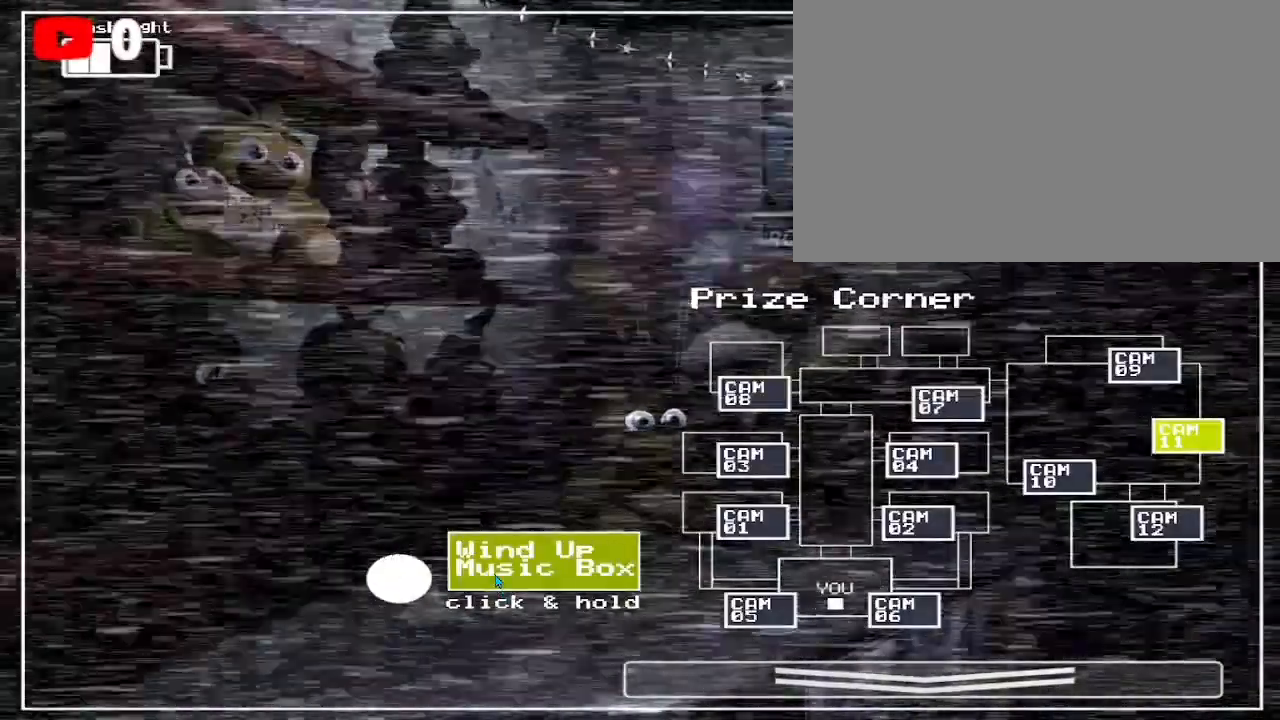
{"keys": [], "mouse": ["left"], "events": []}
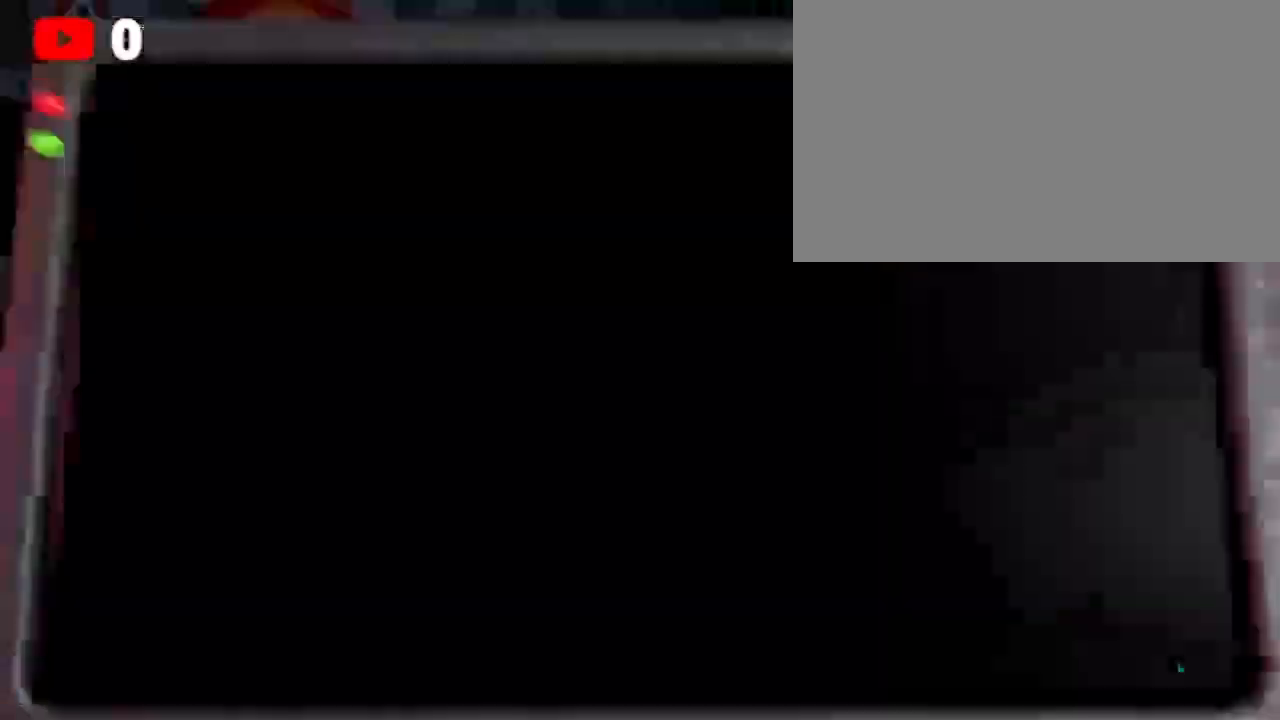
{"keys": [], "mouse": [], "events": [[67, "mouse_left", "up"]]}
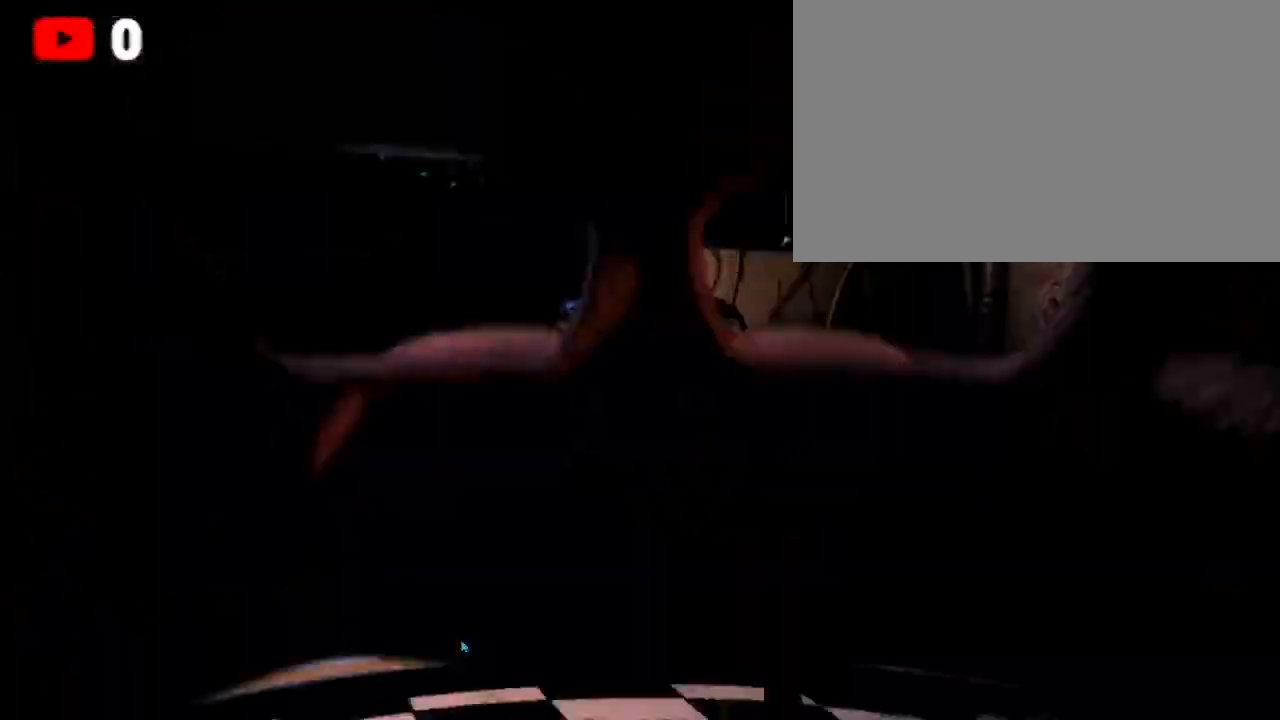
{"keys": ["ctrl"], "mouse": [], "events": [[500, "ctrl", "down"]]}
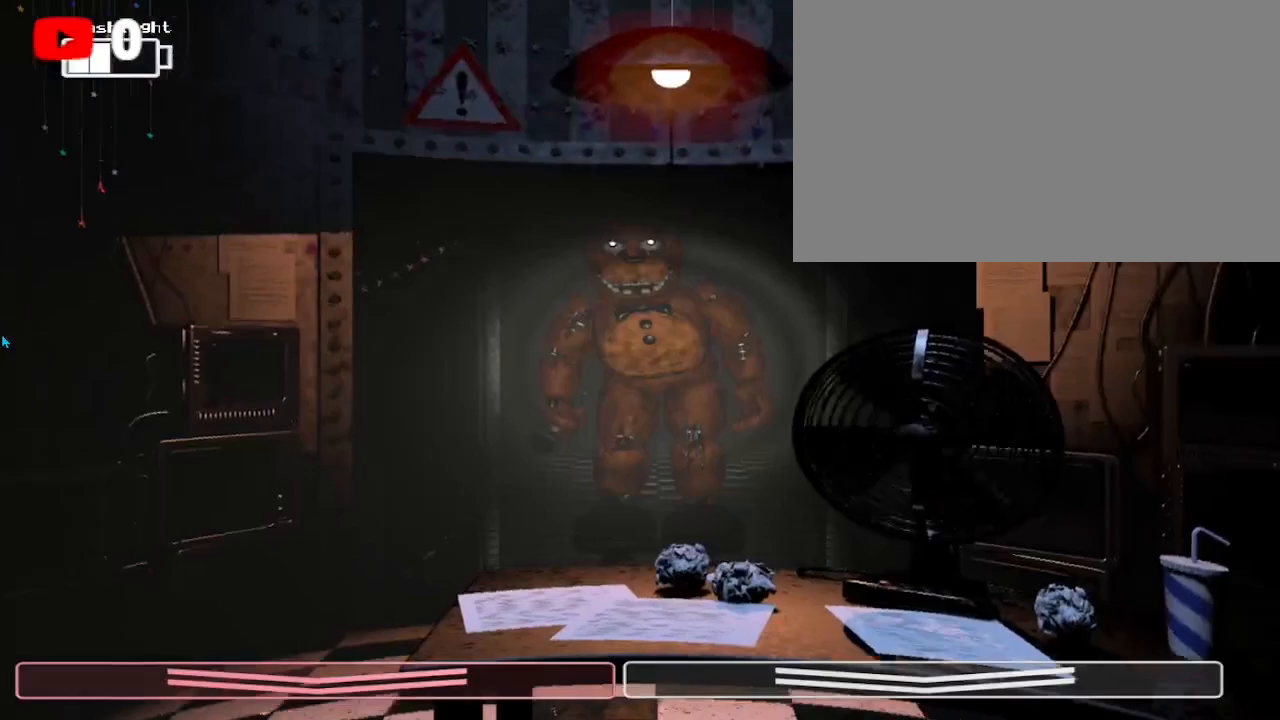
{"keys": [], "mouse": ["left"], "events": [[133, "ctrl", "up"], [233, "ctrl", "down"], [367, "ctrl", "up"], [367, "mouse_left", "down"], [433, "mouse_left", "up"], [500, "mouse_left", "down"]]}
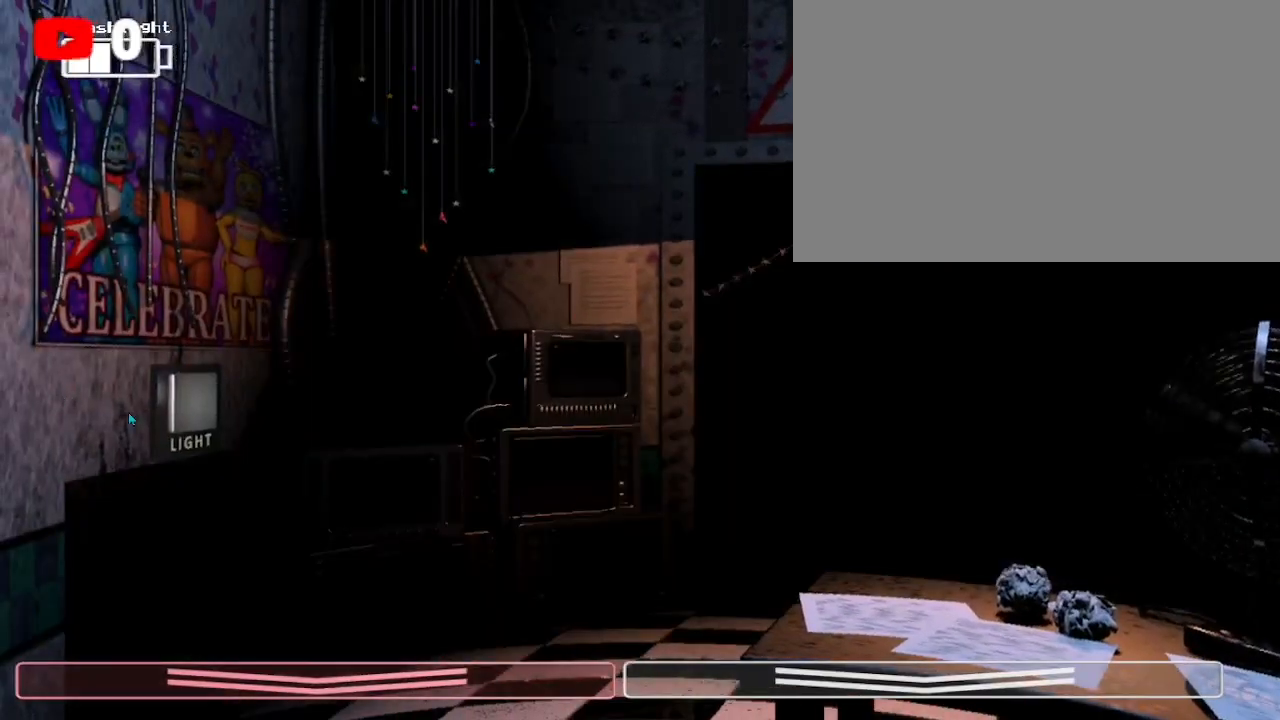
{"keys": ["ctrl"], "mouse": [], "events": [[100, "mouse_left", "up"], [167, "mouse_left", "down"], [233, "mouse_left", "up"], [333, "mouse_left", "down"], [433, "mouse_left", "up"], [467, "ctrl", "down"]]}
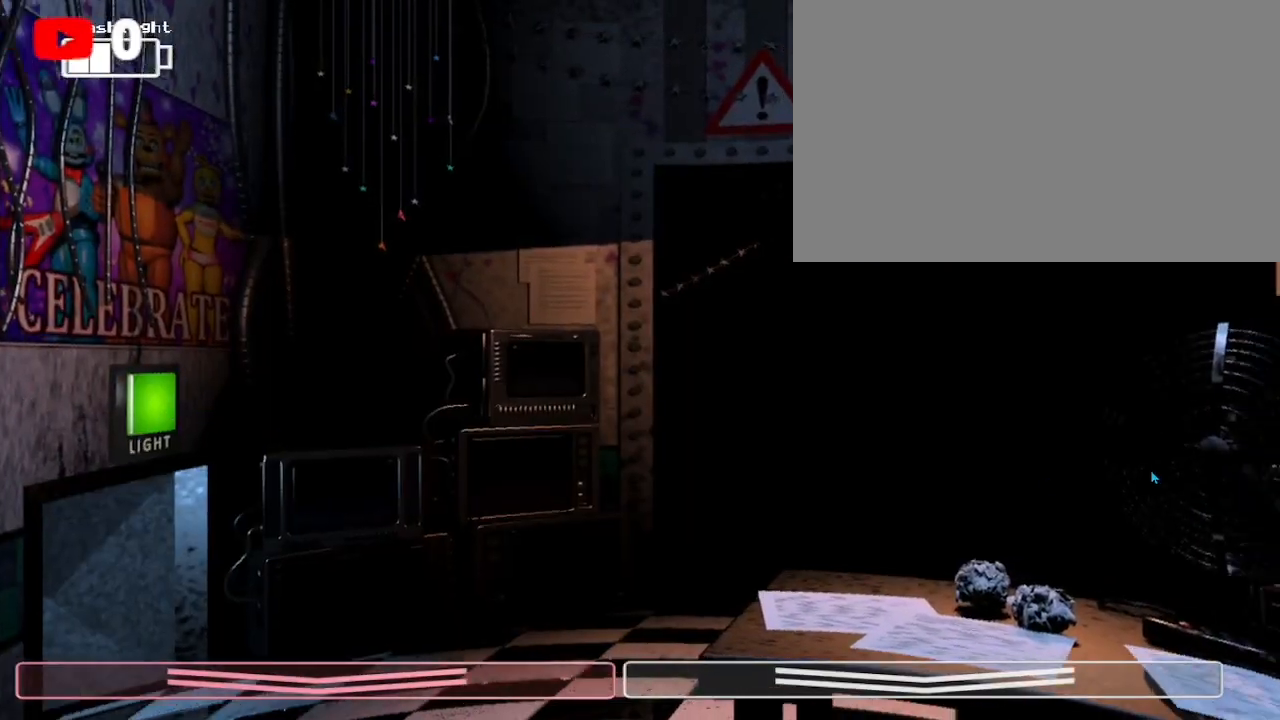
{"keys": ["ctrl"], "mouse": [], "events": [[100, "ctrl", "up"], [433, "ctrl", "down"]]}